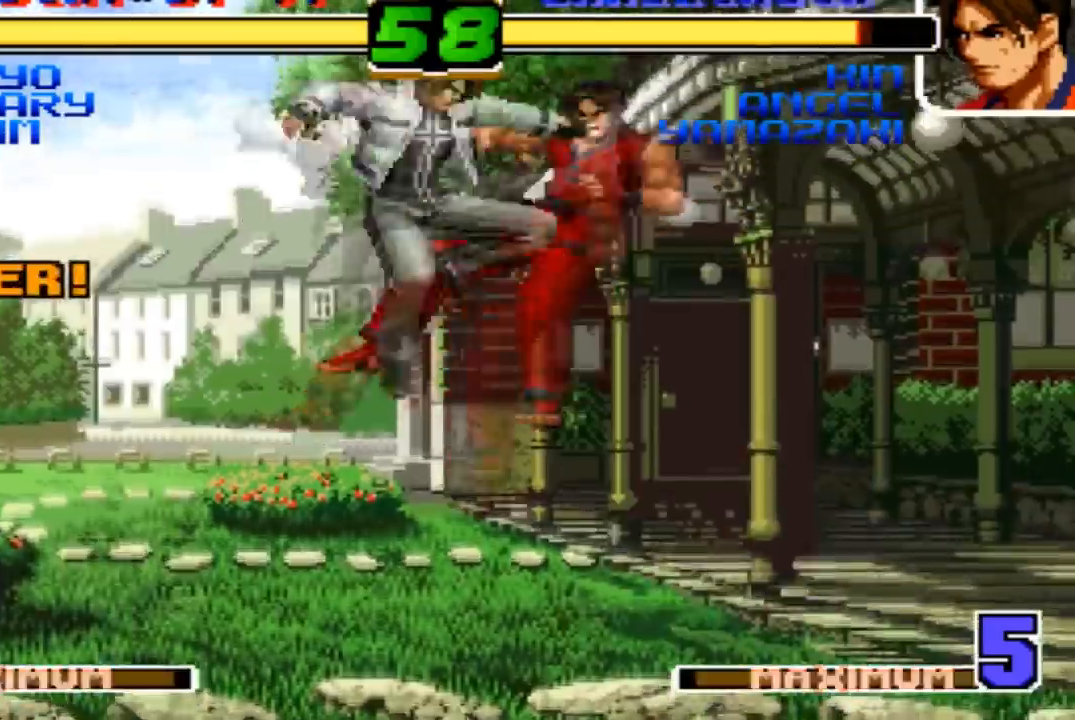
Gameplay with a controller (arcade stick); each line is a JSON object with the inputs held at the frame after it. "events" lists button and stick changes between this image and that frame as [ms after this image, input, new state], when the widget could be followed in between. Not read: L3 R3.
{"buttons": [], "left_stick": "center", "events": [[67, "left_stick", "center"], [267, "left_stick", "up-right"], [334, "left_stick", "center"]]}
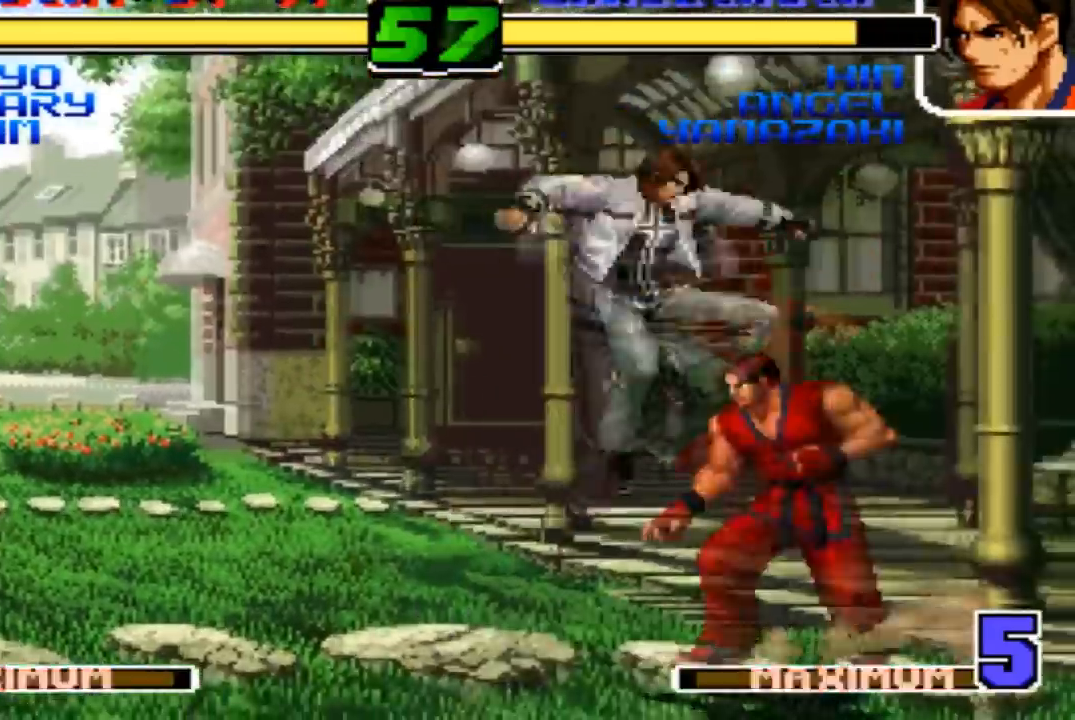
{"buttons": [], "left_stick": "left", "events": [[33, "TRIANGLE", "down"], [100, "TRIANGLE", "up"], [300, "left_stick", "left"]]}
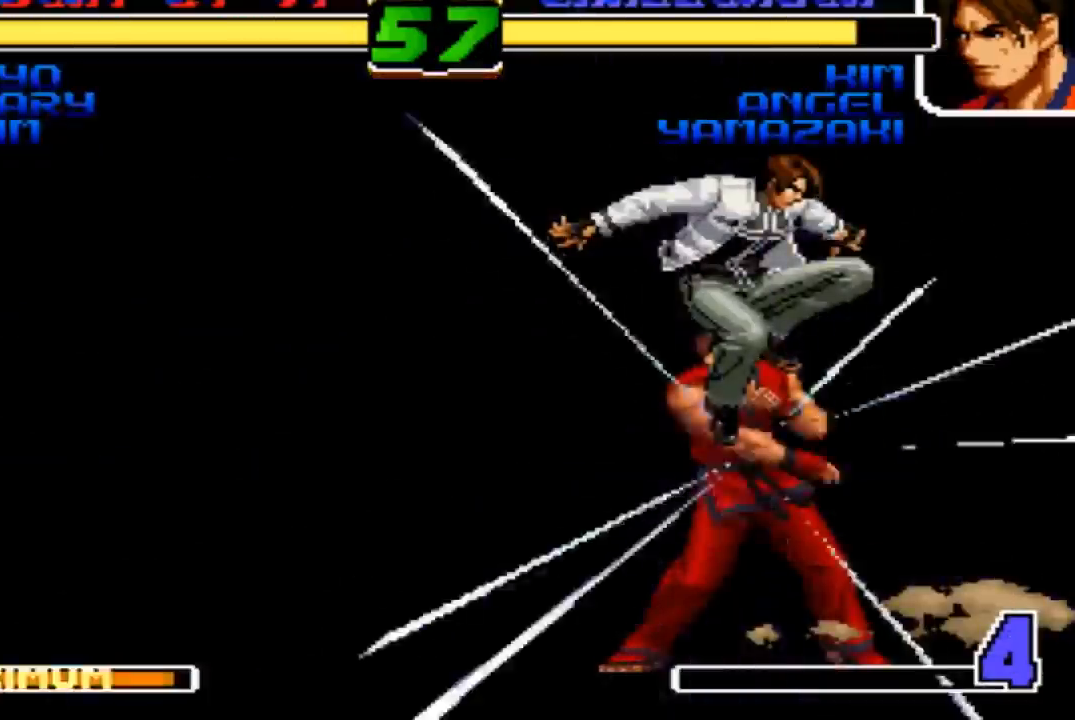
{"buttons": [], "left_stick": "left", "events": [[33, "left_stick", "center"], [167, "left_stick", "left"], [234, "left_stick", "center"], [300, "left_stick", "left"], [434, "R1", "down"], [467, "R1", "up"]]}
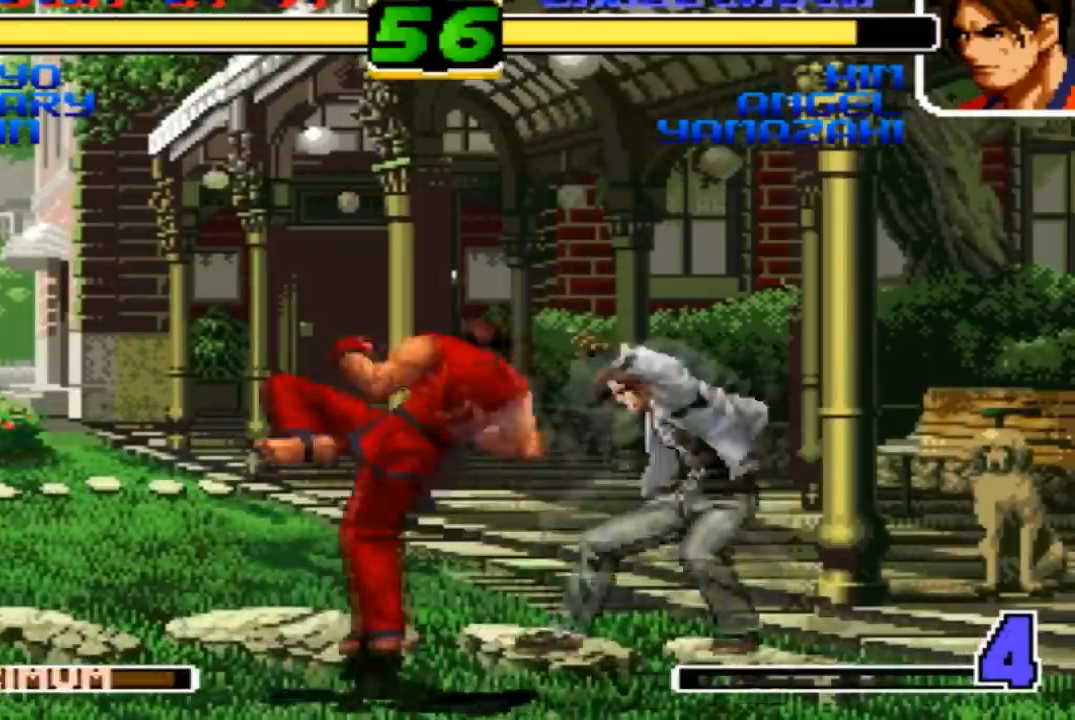
{"buttons": [], "left_stick": "left", "events": [[33, "left_stick", "down-left"], [100, "CROSS", "down"], [200, "CROSS", "up"], [367, "R1", "down"], [367, "left_stick", "left"], [433, "R1", "up"]]}